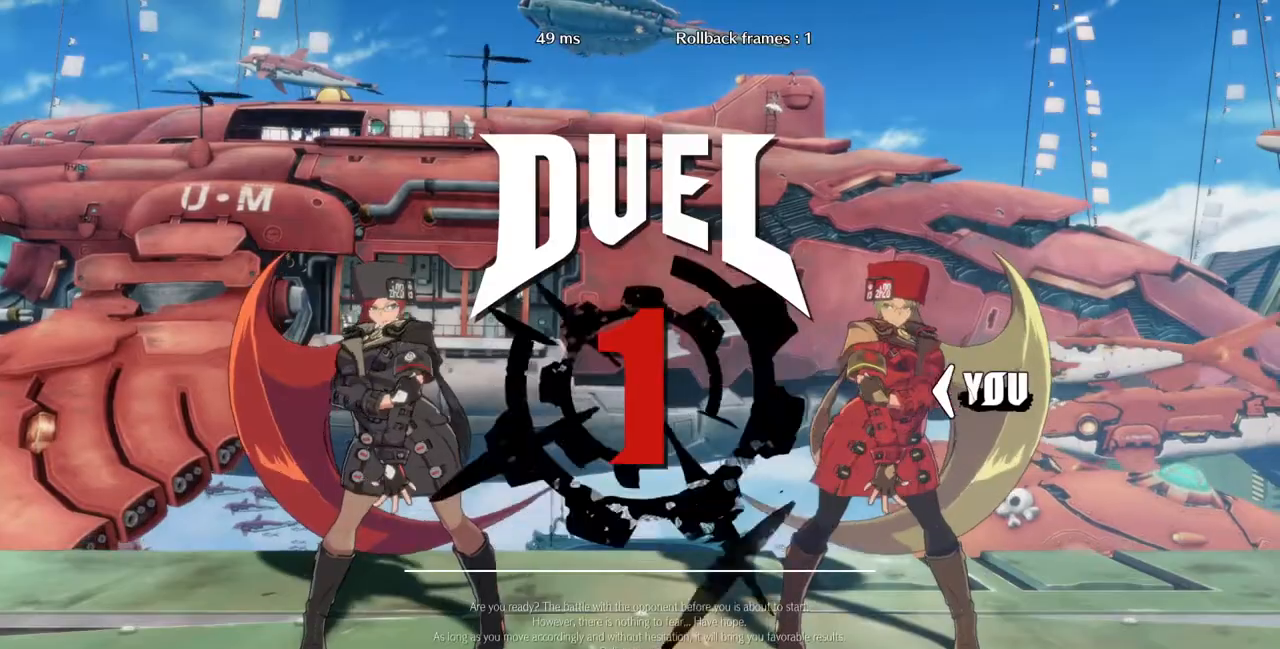
Gameplay with a controller (arcade stick); each line is a JSON object with the inputs held at the frame after it (dt_ms = milliseconds from this image to that frame). "events" lists button and stick changes between this image and that frame as [ms after this image, input, new state], when the widget could be followed in between. Not read: L3 R3 SELECT START.
{"dt_ms": 500, "buttons": ["DPAD_DOWN", "DPAD_LEFT"], "events": [[133, "DPAD_DOWN", "down"], [267, "DPAD_RIGHT", "down"], [300, "DPAD_DOWN", "up"], [433, "DPAD_DOWN", "down"], [433, "DPAD_RIGHT", "up"], [467, "DPAD_LEFT", "down"]]}
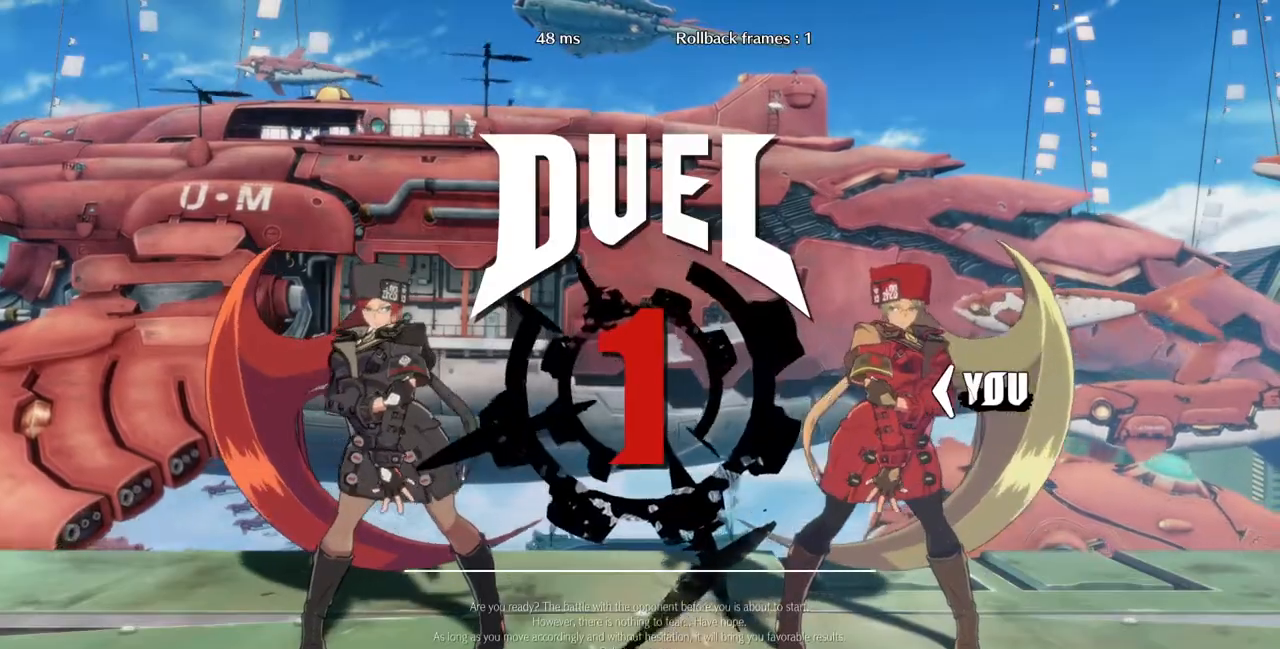
{"dt_ms": 500, "buttons": ["DPAD_DOWN"], "events": [[67, "DPAD_LEFT", "up"], [100, "DPAD_RIGHT", "down"], [133, "DPAD_DOWN", "up"], [300, "DPAD_DOWN", "down"], [300, "DPAD_RIGHT", "up"], [367, "DPAD_LEFT", "down"], [467, "DPAD_LEFT", "up"]]}
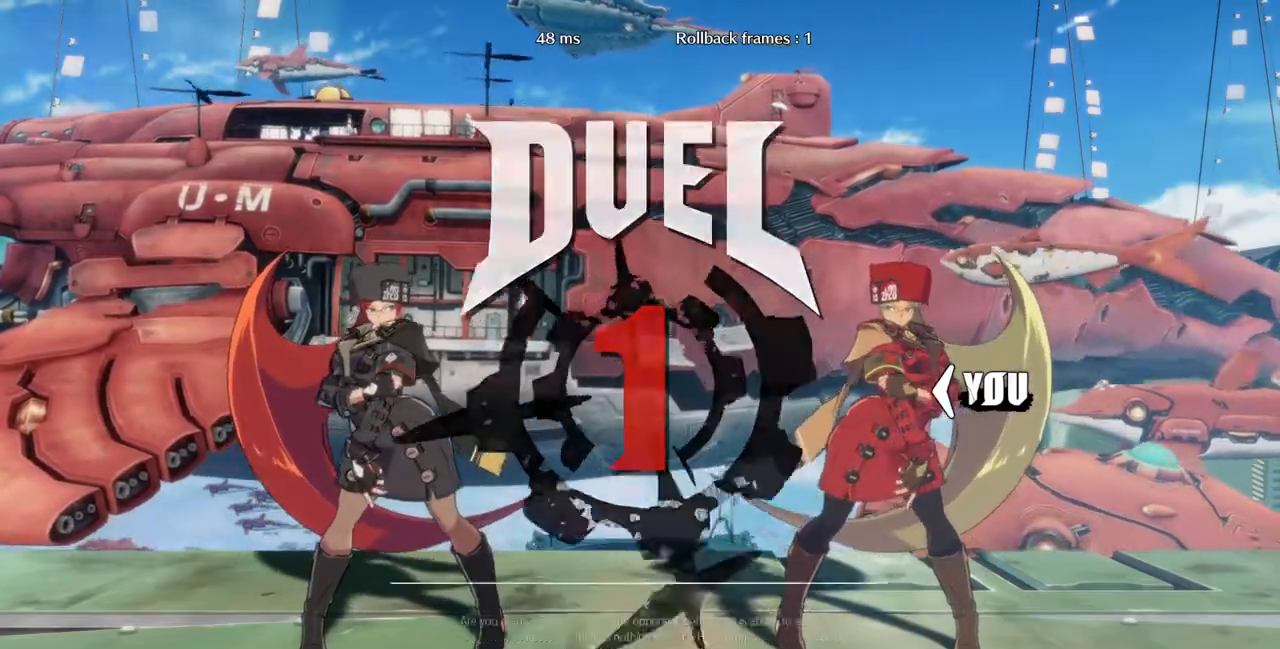
{"dt_ms": 500, "buttons": ["DPAD_RIGHT"], "events": [[33, "DPAD_DOWN", "up"], [33, "DPAD_RIGHT", "down"], [233, "DPAD_DOWN", "down"], [233, "DPAD_RIGHT", "up"], [300, "DPAD_LEFT", "down"], [433, "DPAD_LEFT", "up"], [467, "DPAD_DOWN", "up"], [467, "DPAD_RIGHT", "down"]]}
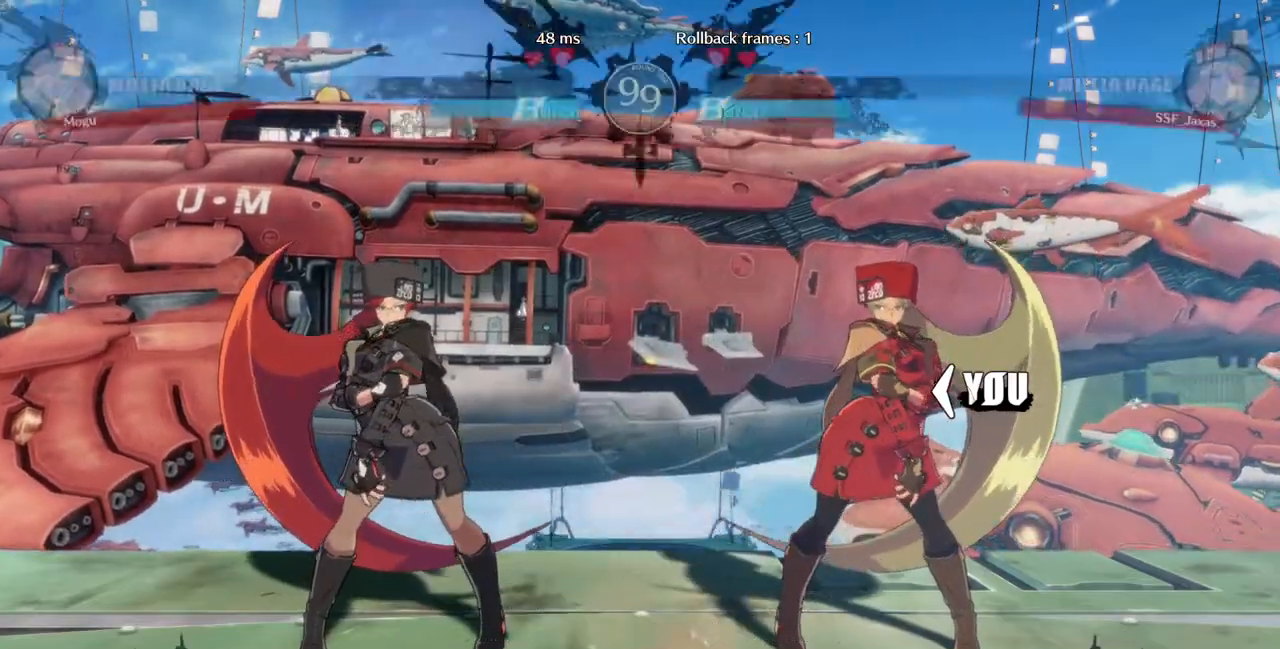
{"dt_ms": 500, "buttons": ["DPAD_LEFT"], "events": [[133, "DPAD_RIGHT", "up"], [200, "DPAD_LEFT", "down"]]}
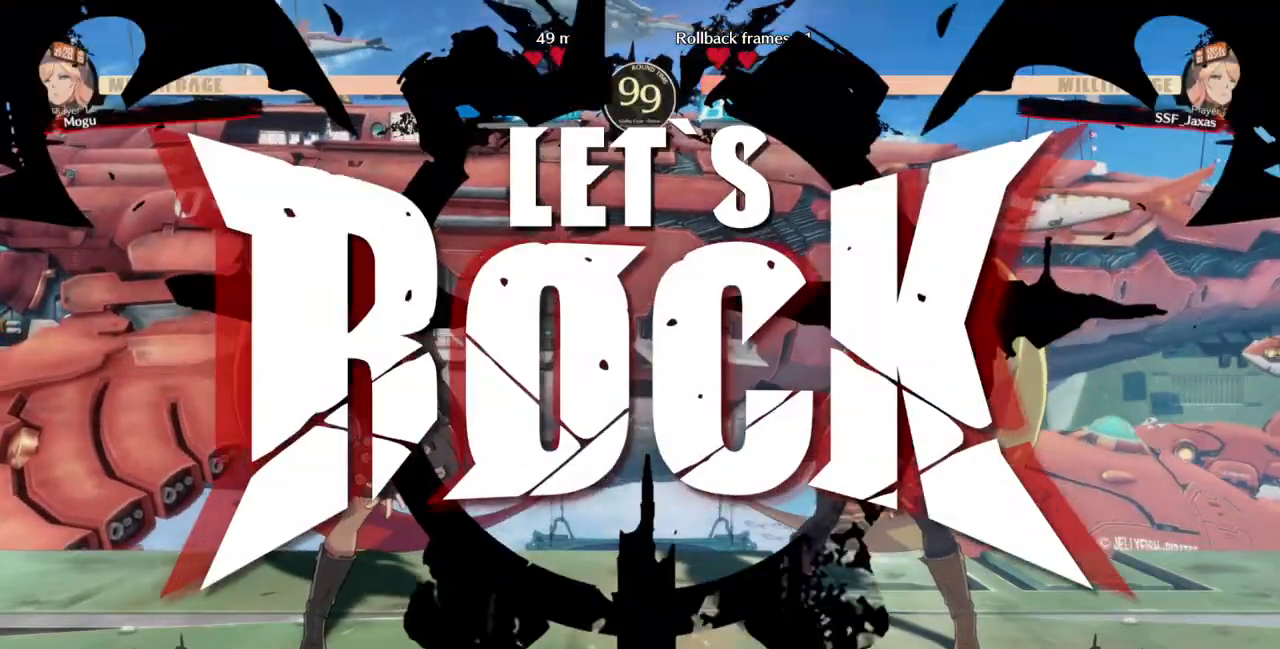
{"dt_ms": 500, "buttons": ["DPAD_RIGHT"], "events": [[133, "DPAD_LEFT", "up"], [133, "DPAD_RIGHT", "down"]]}
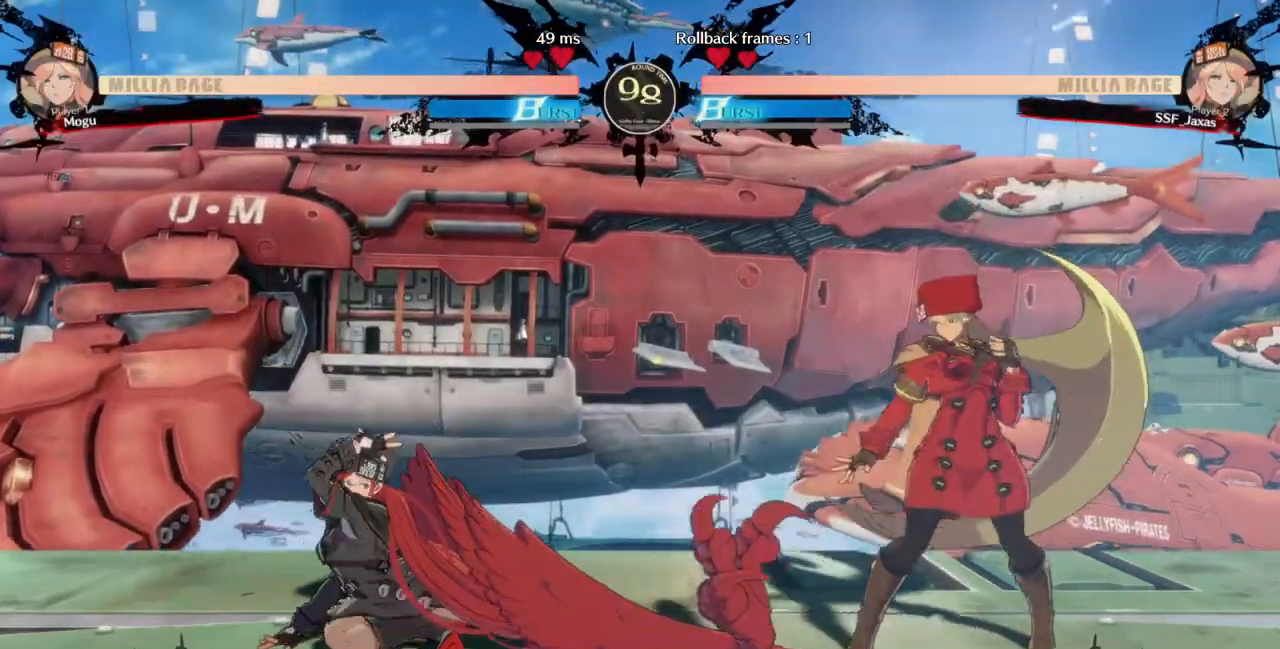
{"dt_ms": 500, "buttons": ["DPAD_RIGHT"], "events": [[133, "DPAD_DOWN", "down"], [167, "DPAD_RIGHT", "up"], [200, "DPAD_DOWN", "up"], [200, "DPAD_LEFT", "down"], [300, "DPAD_LEFT", "up"], [367, "DPAD_RIGHT", "down"]]}
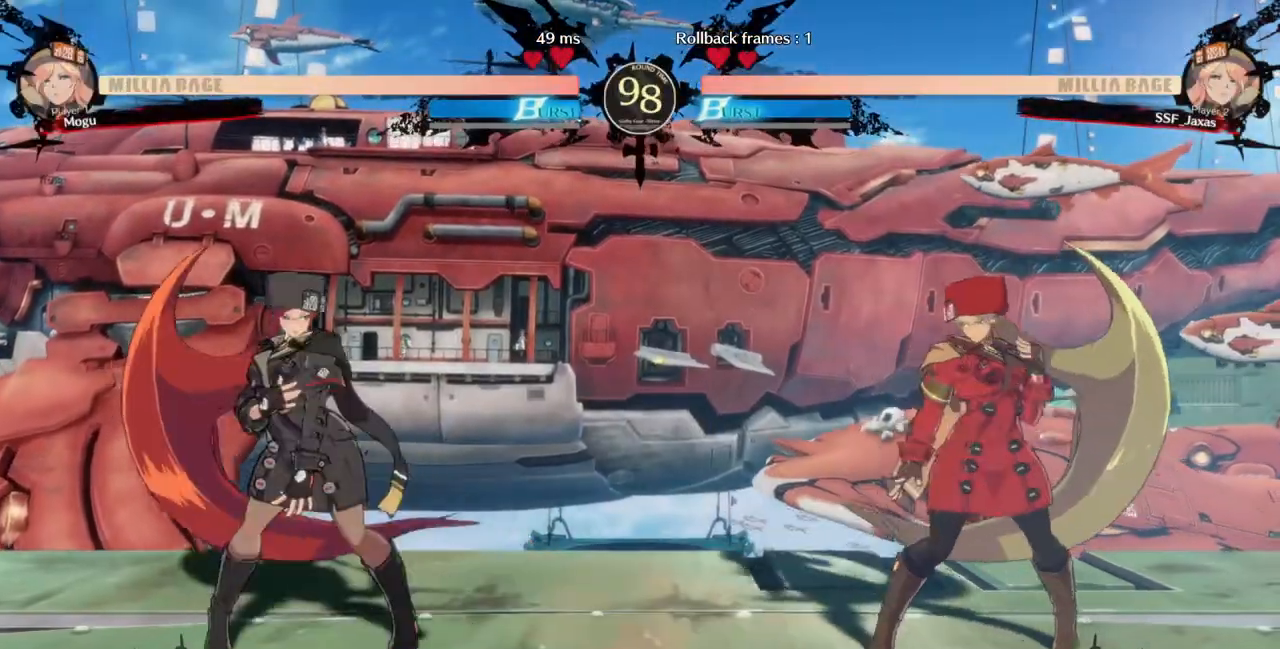
{"dt_ms": 500, "buttons": [], "events": [[67, "DPAD_LEFT", "down"], [67, "DPAD_RIGHT", "up"], [167, "DPAD_LEFT", "up"], [233, "DPAD_RIGHT", "down"], [400, "DPAD_LEFT", "down"], [400, "DPAD_RIGHT", "up"], [467, "DPAD_LEFT", "up"]]}
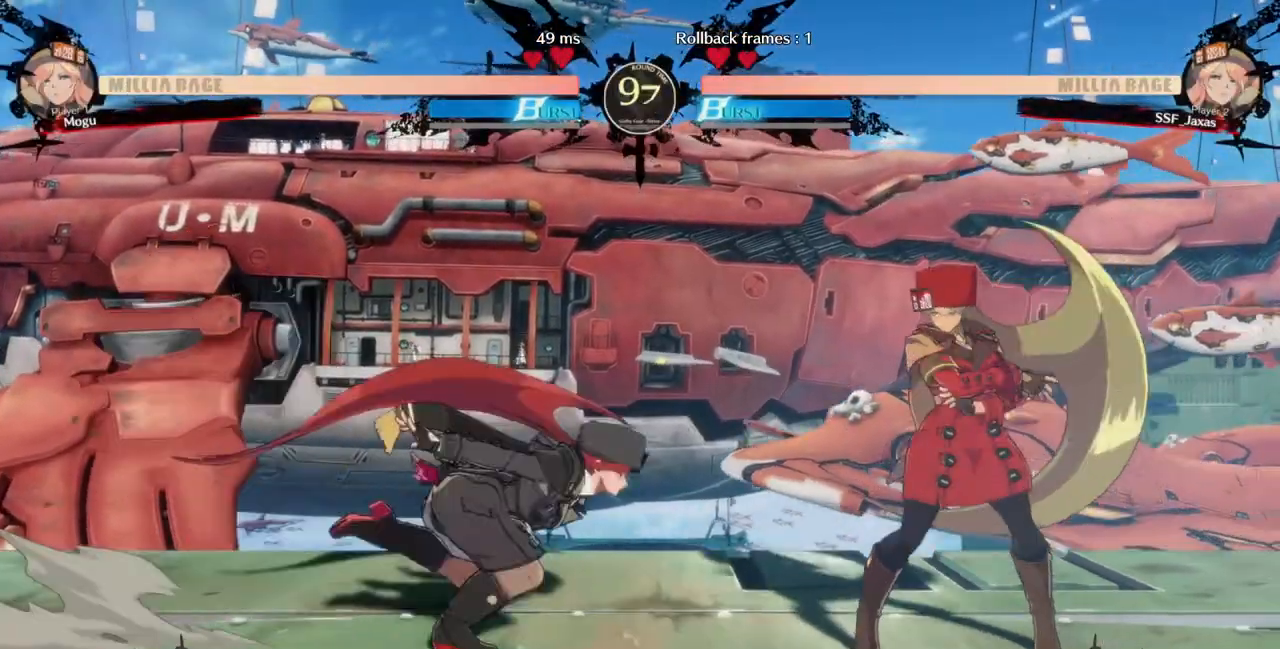
{"dt_ms": 1000, "buttons": ["DPAD_DOWN", "DPAD_RIGHT"], "events": [[33, "DPAD_LEFT", "down"], [133, "DPAD_DOWN", "down"], [167, "SQUARE", "down"], [200, "DPAD_LEFT", "up"], [233, "SQUARE", "up"], [300, "R2", "down"], [533, "DPAD_DOWN", "up"], [533, "R2", "up"], [600, "DPAD_RIGHT", "down"], [633, "DPAD_DOWN", "down"]]}
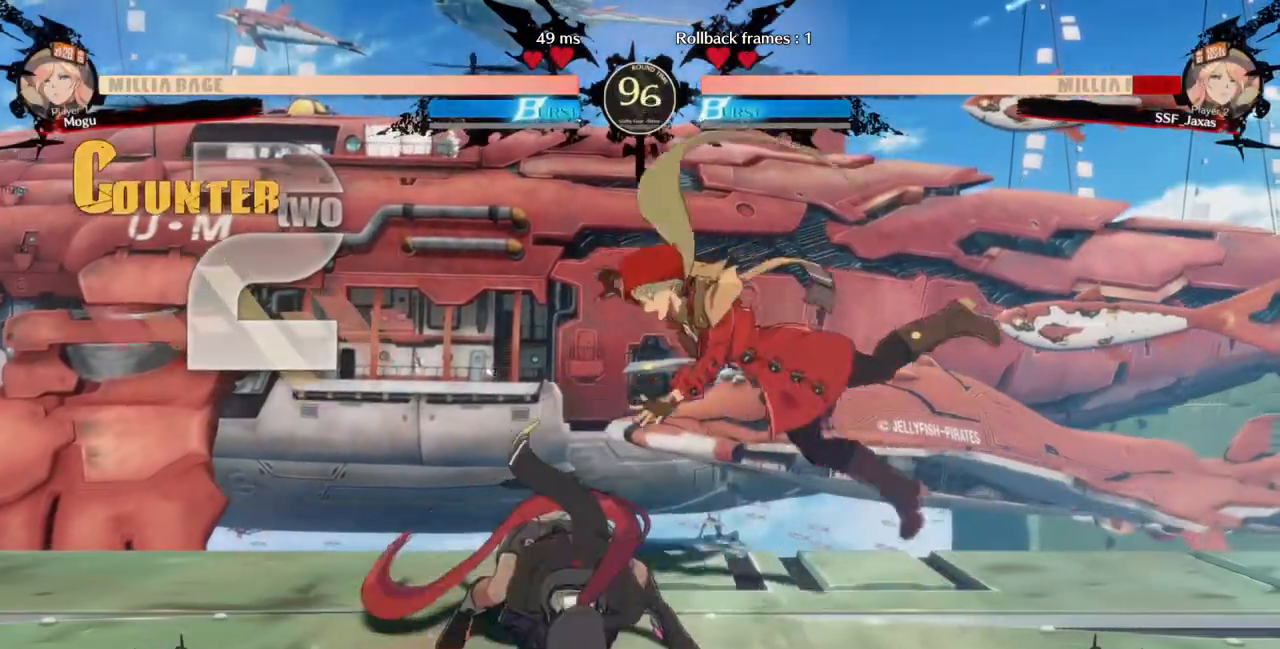
{"dt_ms": 500, "buttons": ["DPAD_RIGHT"], "events": [[33, "DPAD_DOWN", "up"], [133, "SQUARE", "down"], [133, "TRIANGLE", "down"], [333, "TRIANGLE", "up"], [367, "SQUARE", "up"]]}
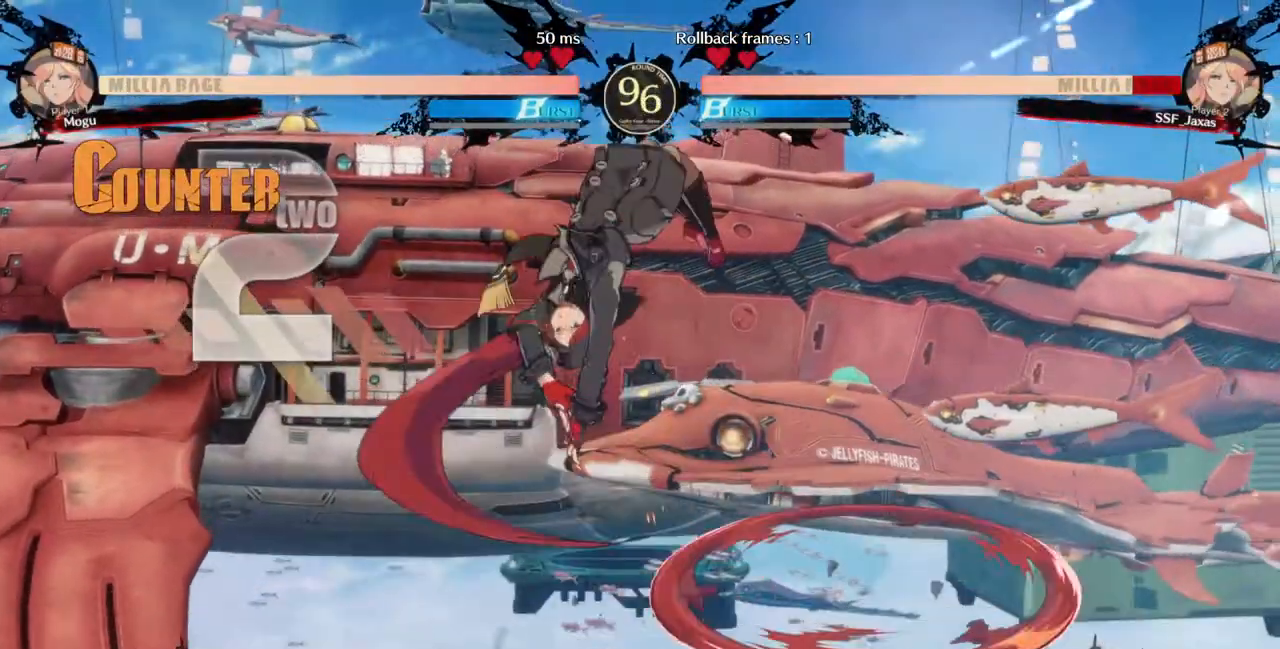
{"dt_ms": 500, "buttons": ["DPAD_DOWN", "DPAD_LEFT"], "events": [[67, "DPAD_LEFT", "down"], [67, "DPAD_RIGHT", "up"], [367, "DPAD_DOWN", "down"]]}
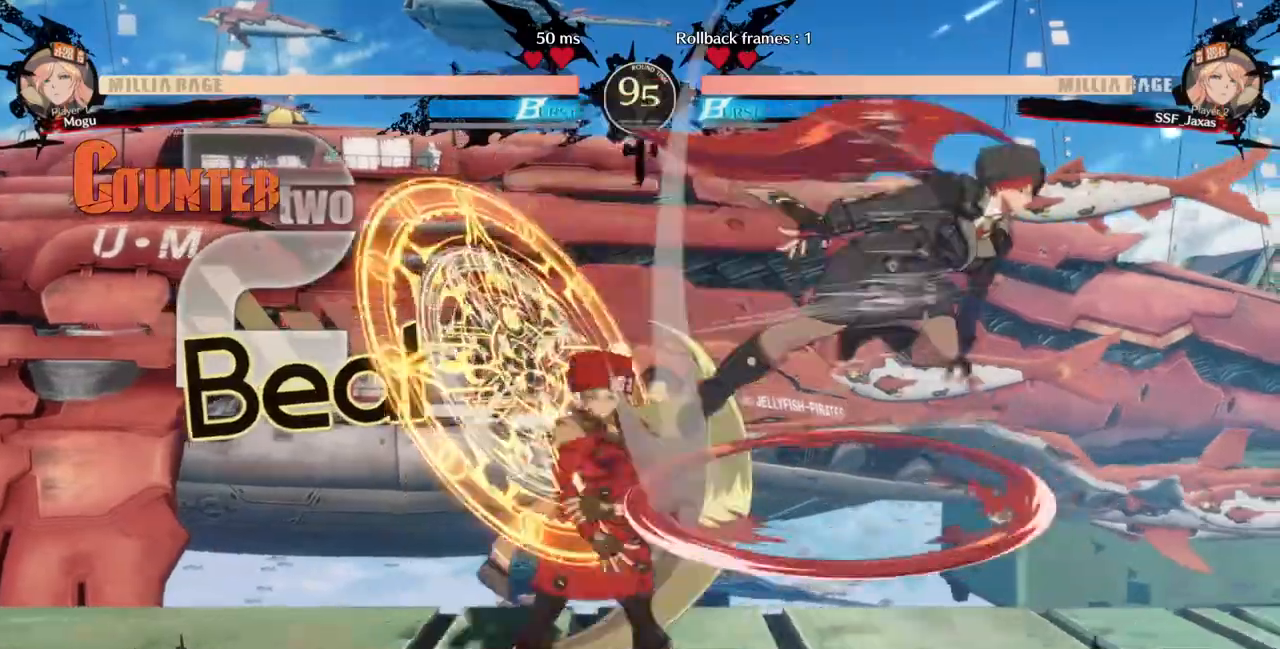
{"dt_ms": 500, "buttons": ["DPAD_LEFT"]}
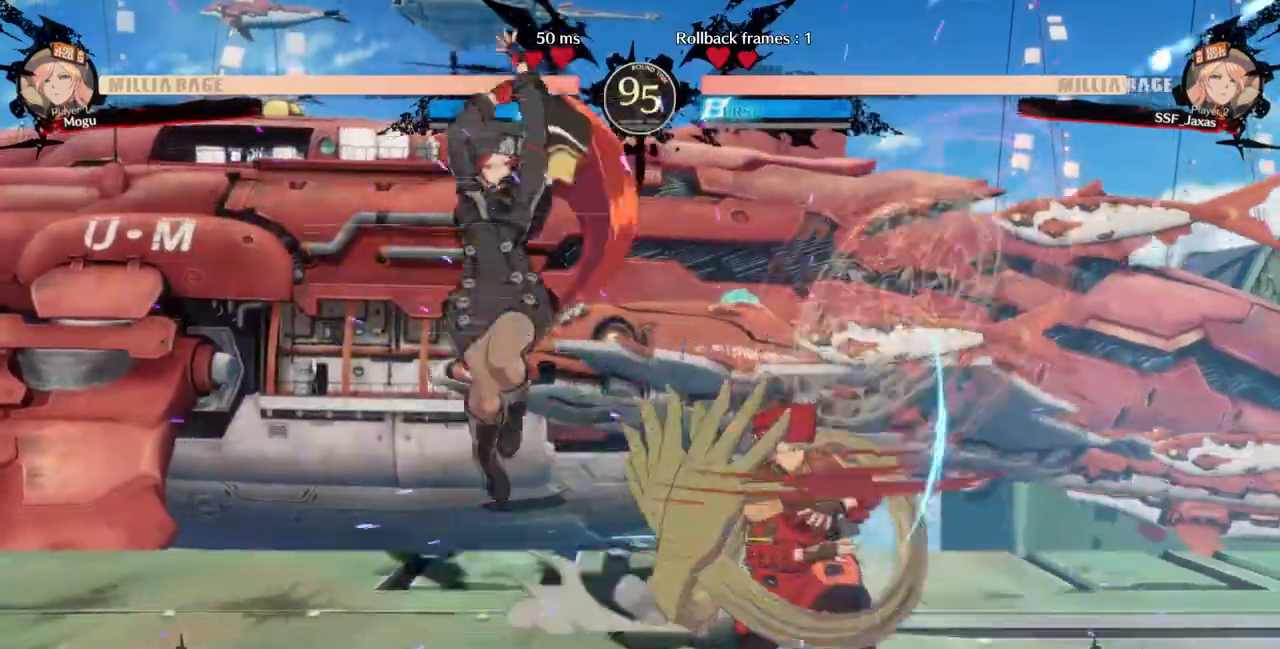
{"dt_ms": 500, "buttons": ["DPAD_DOWN", "DPAD_RIGHT"]}
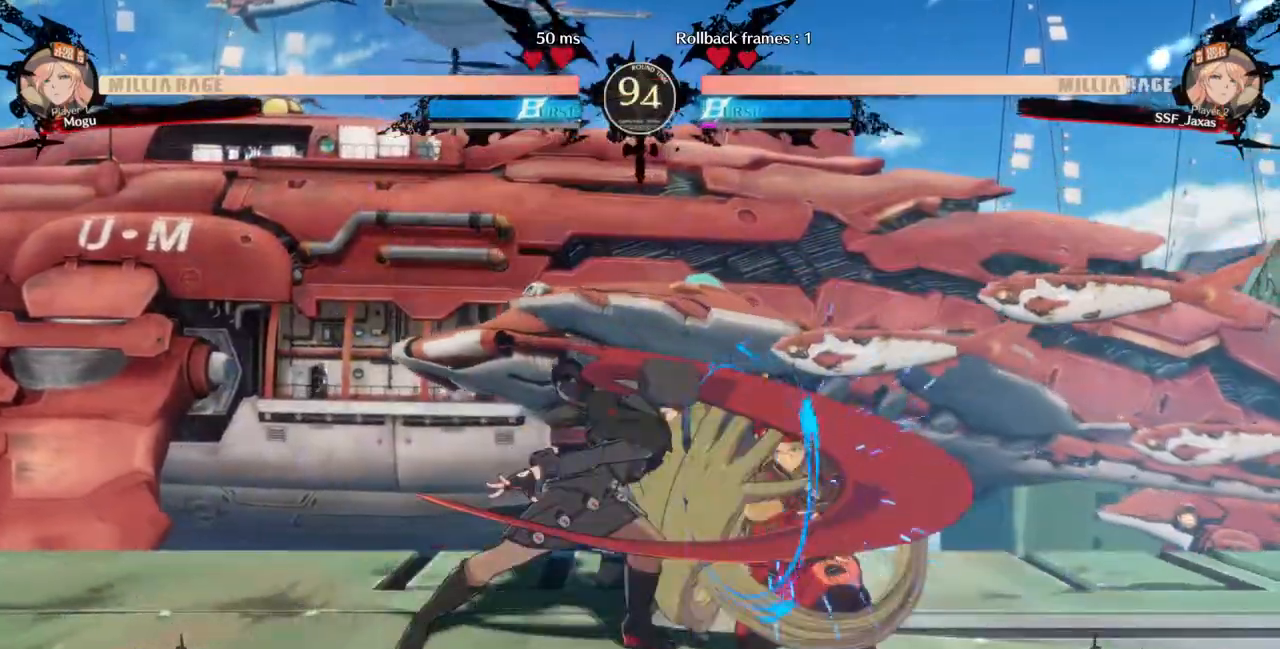
{"dt_ms": 500, "buttons": ["DPAD_DOWN", "DPAD_RIGHT"], "events": []}
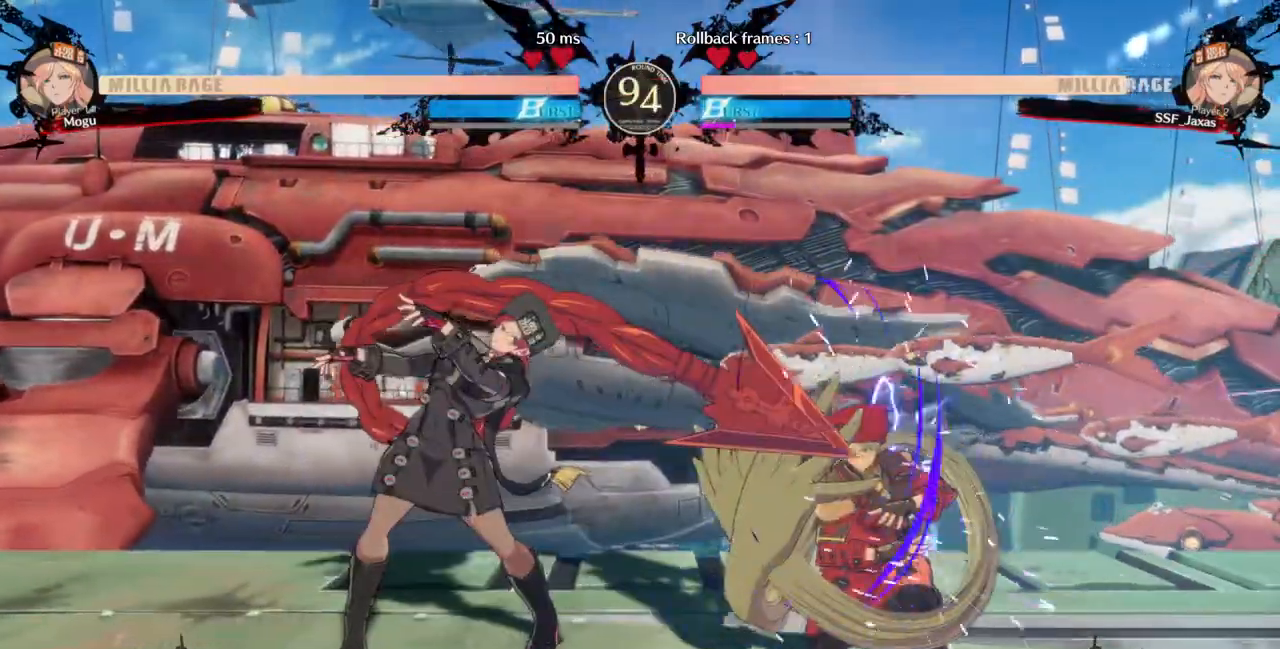
{"dt_ms": 500, "buttons": ["L1"], "events": [[433, "DPAD_DOWN", "up"], [433, "DPAD_RIGHT", "up"], [433, "DPAD_UP", "down"], [467, "L1", "down"], [500, "DPAD_UP", "up"]]}
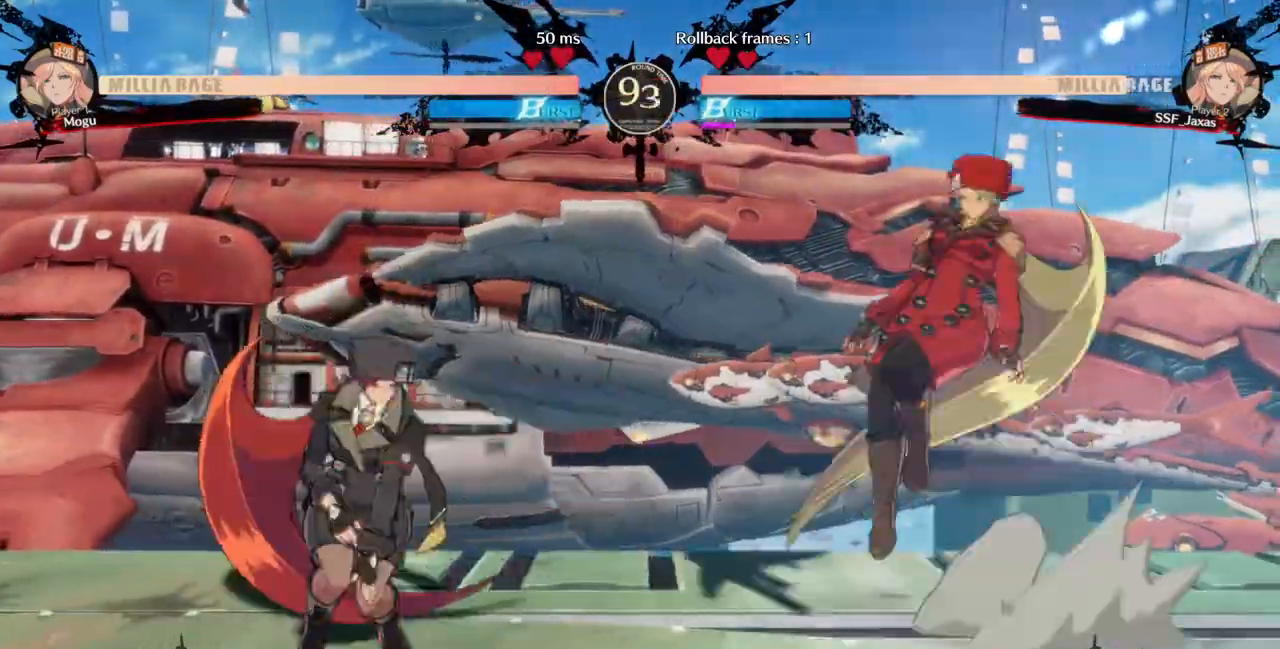
{"dt_ms": 500, "buttons": ["DPAD_RIGHT"]}
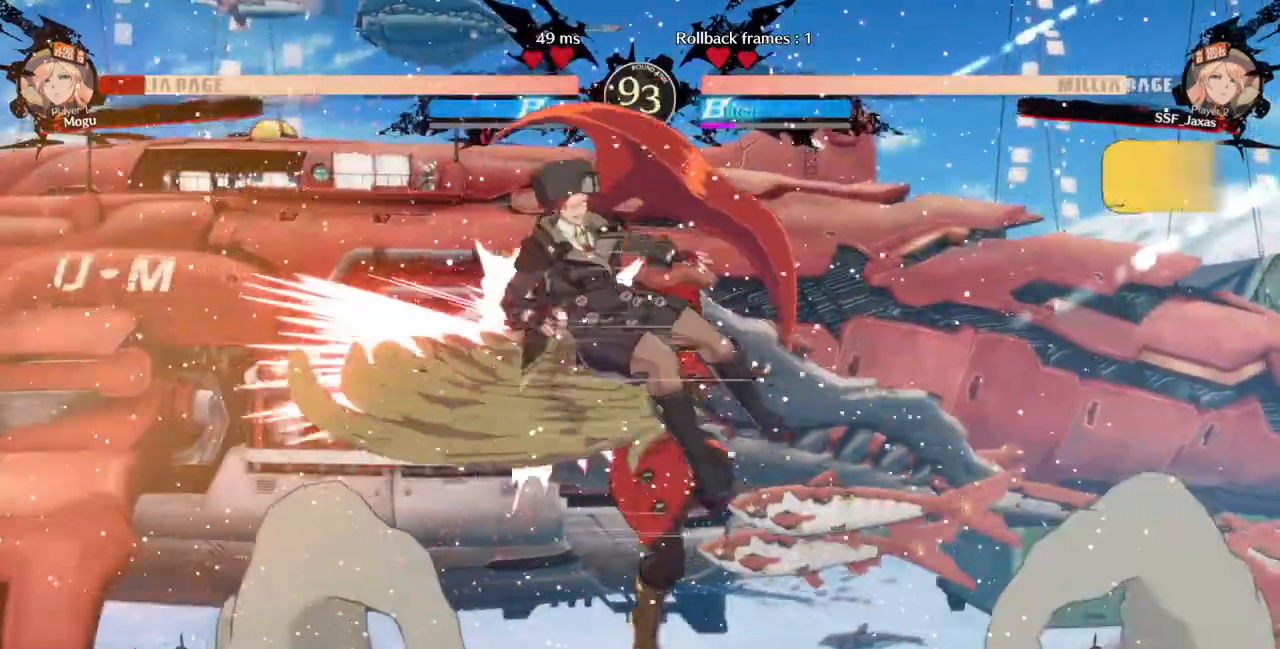
{"dt_ms": 500, "buttons": ["DPAD_LEFT"], "events": [[33, "DPAD_RIGHT", "up"], [367, "DPAD_LEFT", "down"]]}
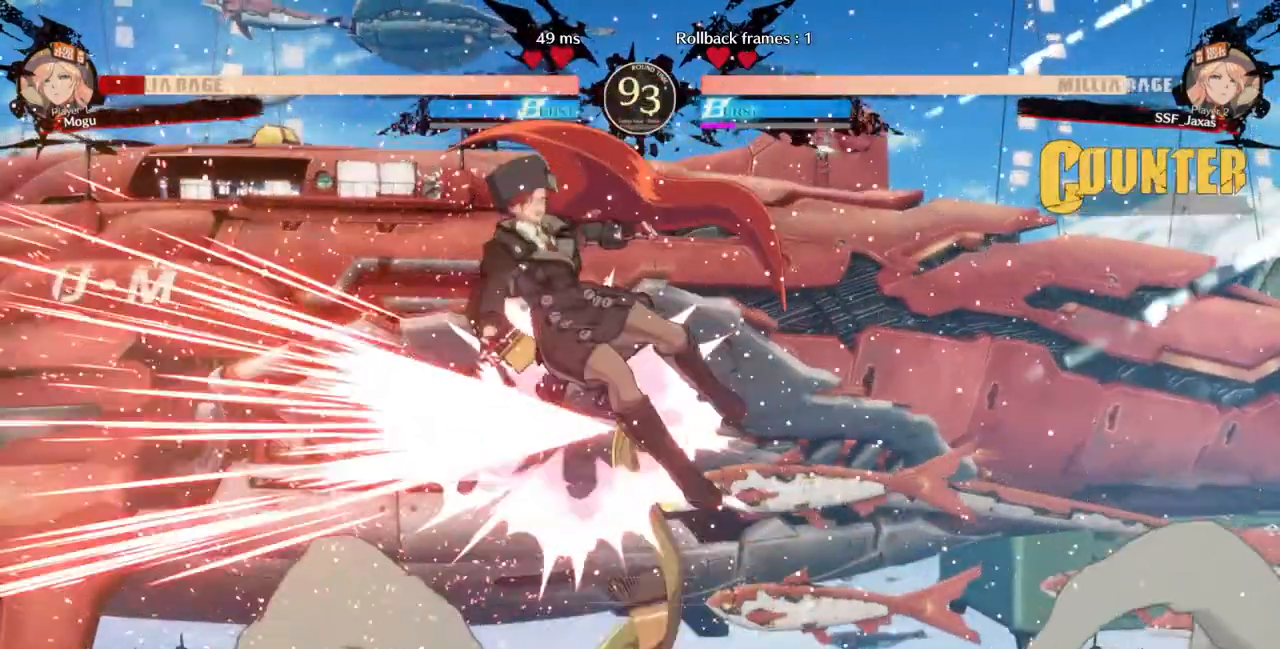
{"dt_ms": 500, "buttons": ["DPAD_LEFT"]}
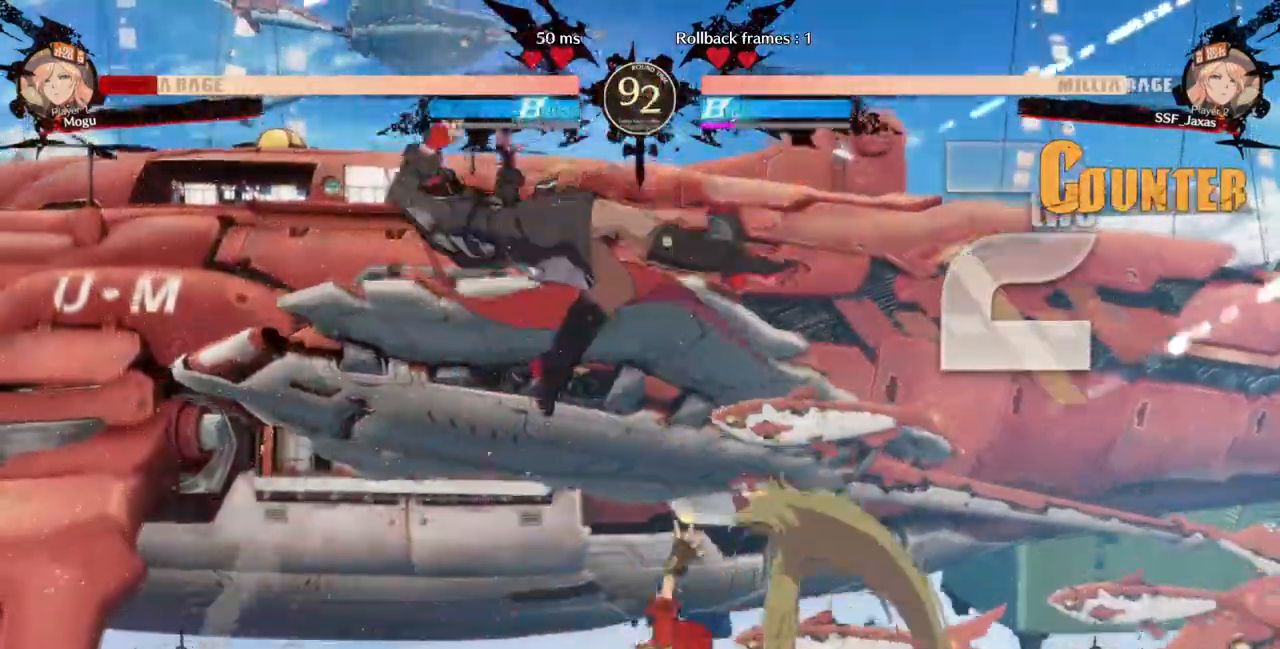
{"dt_ms": 500, "buttons": ["DPAD_UP", "DPAD_LEFT"]}
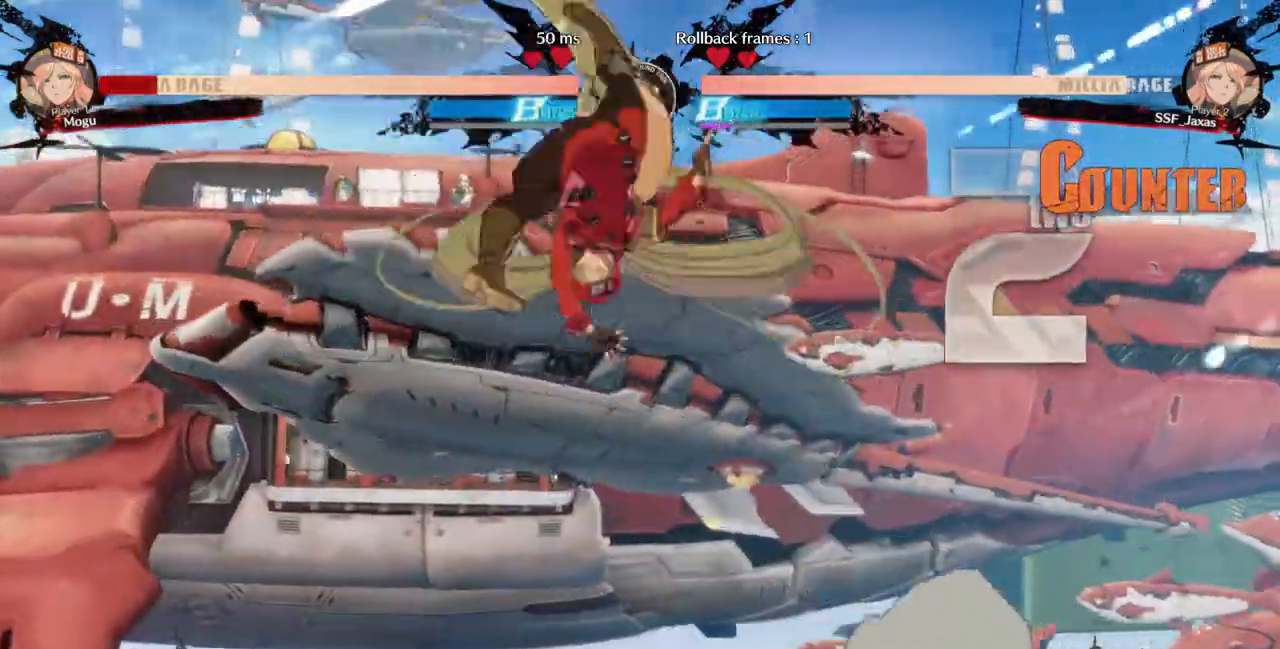
{"dt_ms": 500, "buttons": ["SQUARE", "DPAD_DOWN", "DPAD_RIGHT"], "events": [[33, "DPAD_UP", "up"], [133, "DPAD_LEFT", "up"], [433, "DPAD_DOWN", "down"], [433, "DPAD_RIGHT", "down"], [500, "SQUARE", "down"]]}
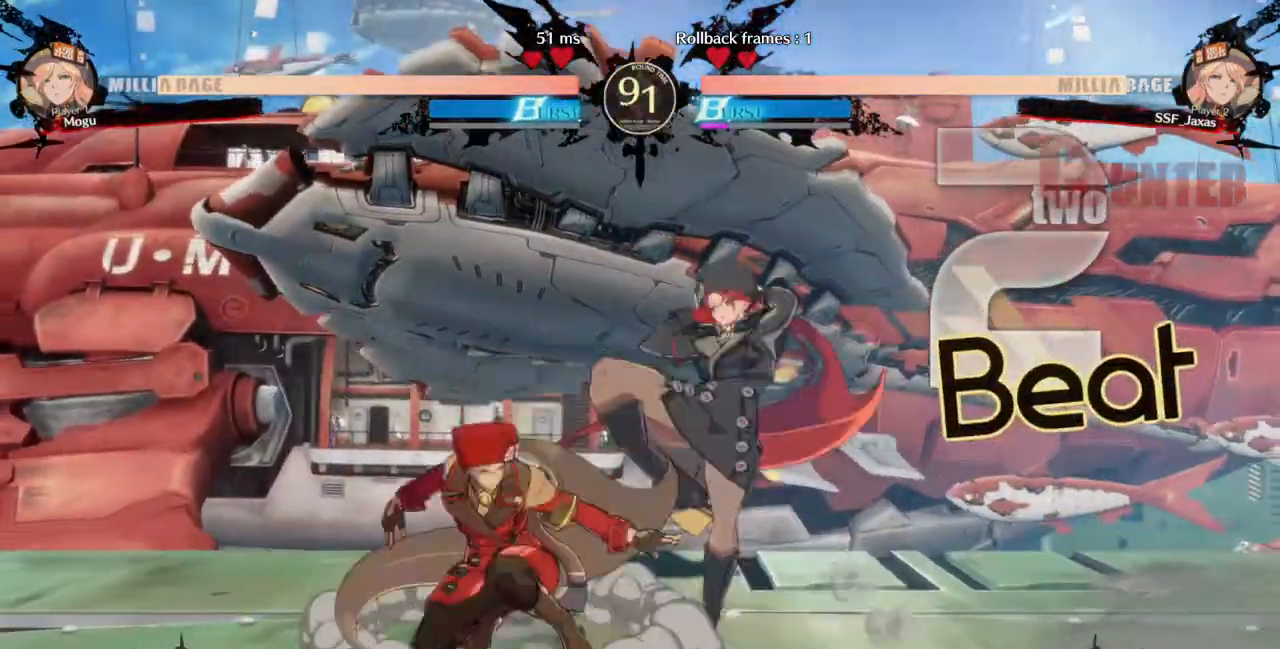
{"dt_ms": 500, "buttons": ["DPAD_DOWN", "DPAD_LEFT"], "events": [[100, "SQUARE", "up"], [167, "R2", "down"], [367, "R2", "up"], [433, "DPAD_RIGHT", "up"], [467, "DPAD_LEFT", "down"]]}